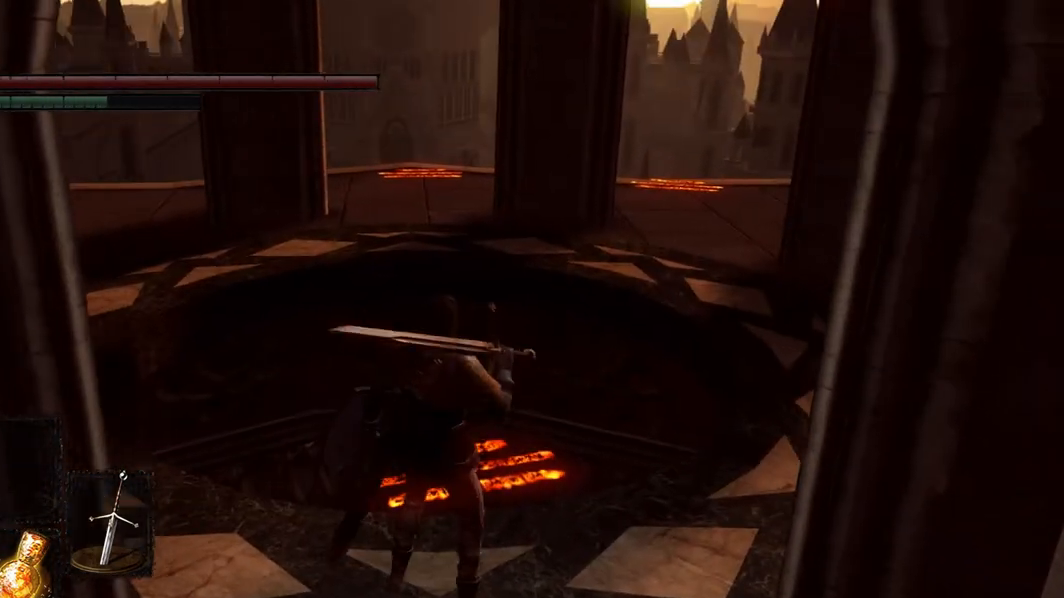
Gameplay with a controller (Xbox layout); each line is a JSON object with the inputs held at the frame after it. "events" lists button and stick changes between this image and that frame as [ms after this image, input, new state], when the widget could be followed in between. Not read: L3.
{"buttons": [], "left_stick": "center", "right_stick": "center", "events": []}
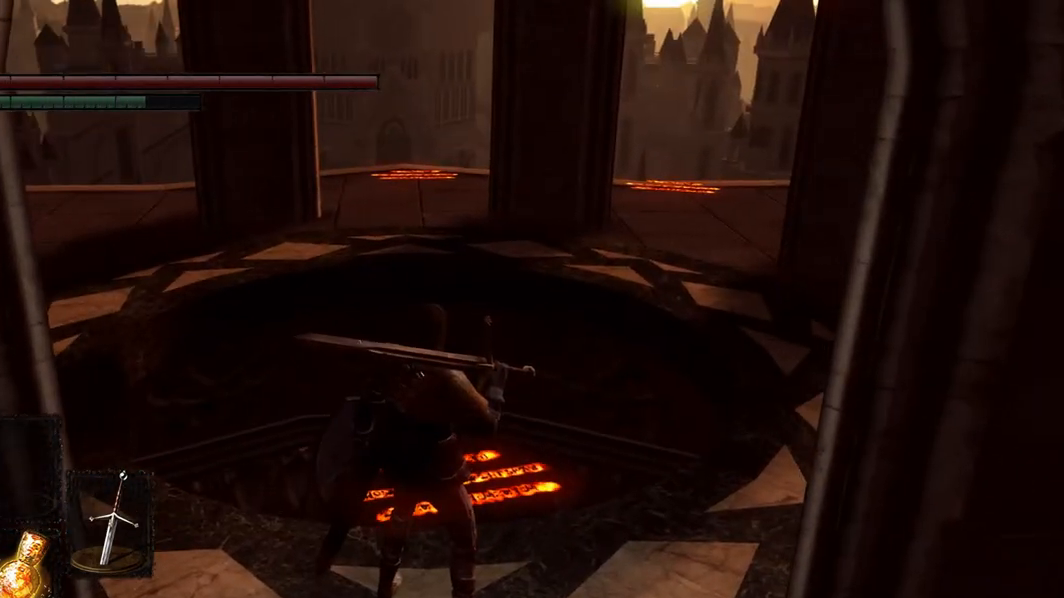
{"buttons": [], "left_stick": "center", "right_stick": "center", "events": [[133, "right_stick", "up"], [333, "right_stick", "center"]]}
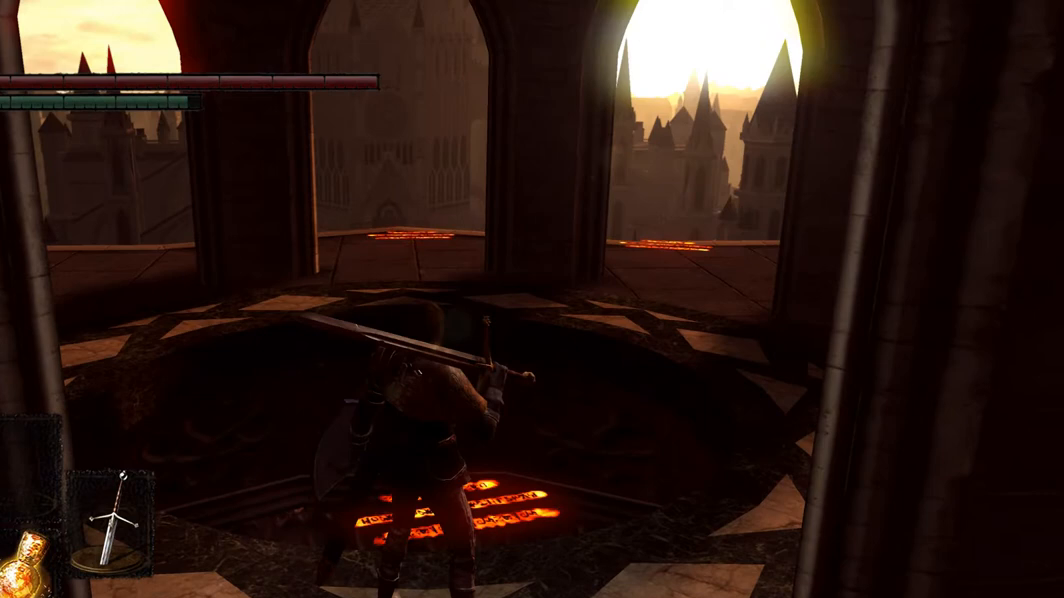
{"buttons": [], "left_stick": "center", "right_stick": "center", "events": []}
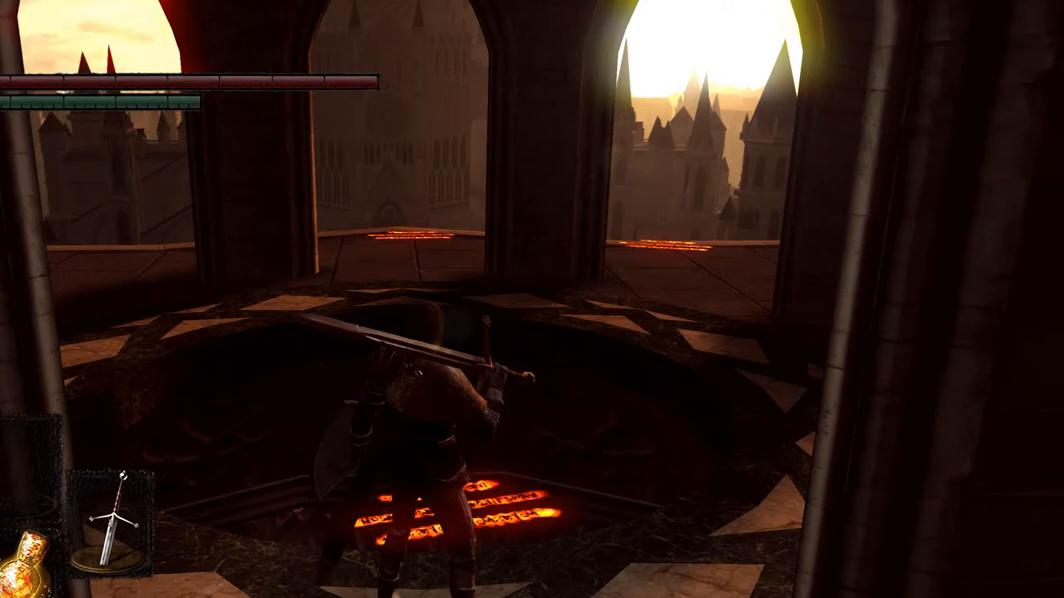
{"buttons": [], "left_stick": "center", "right_stick": "center", "events": []}
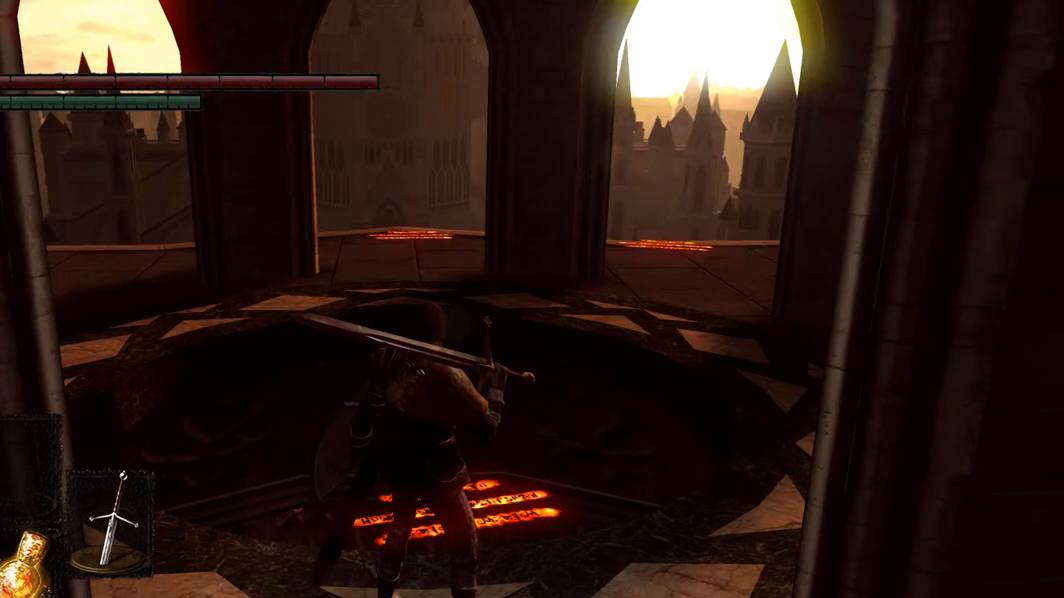
{"buttons": [], "left_stick": "center", "right_stick": "center", "events": []}
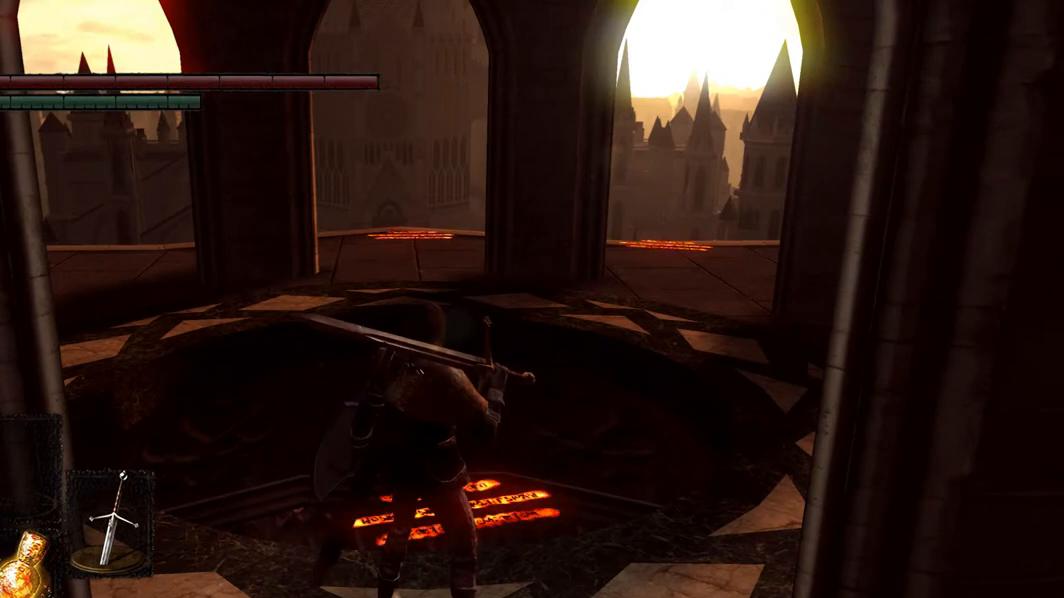
{"buttons": [], "left_stick": "center", "right_stick": "center", "events": []}
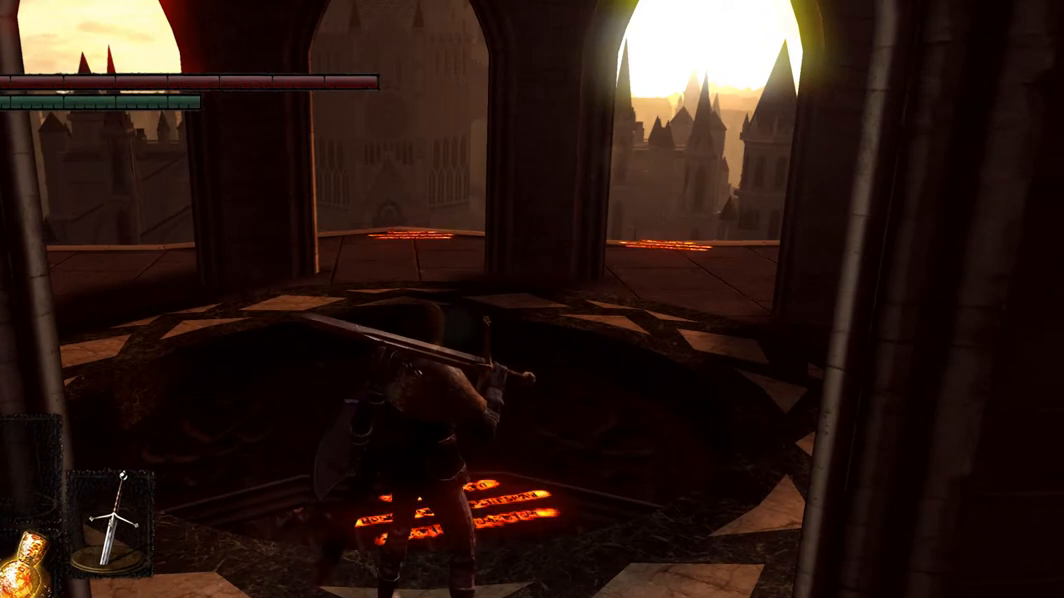
{"buttons": [], "left_stick": "center", "right_stick": "center", "events": []}
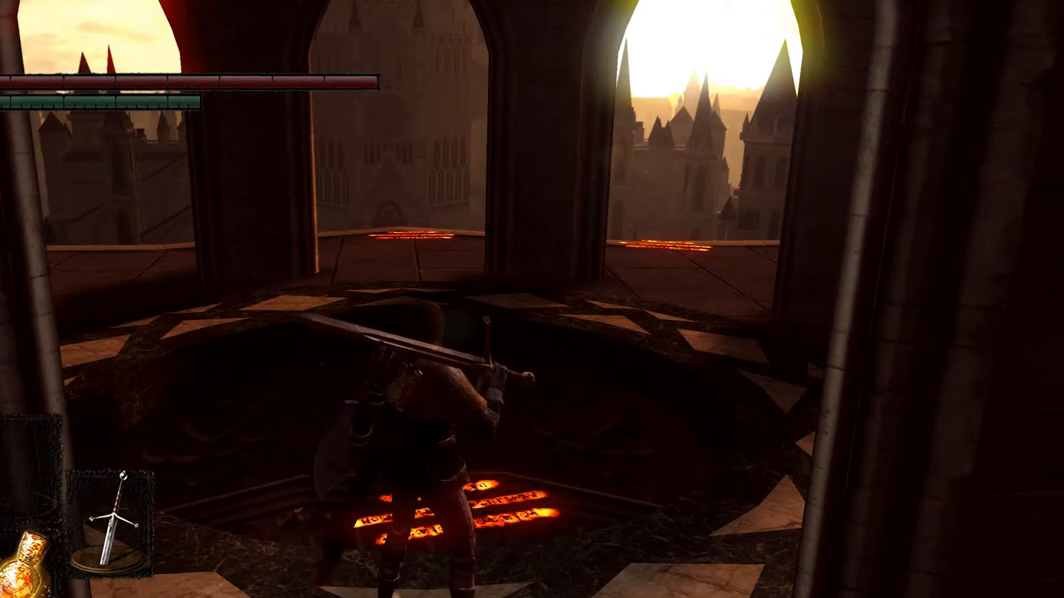
{"buttons": [], "left_stick": "center", "right_stick": "center", "events": []}
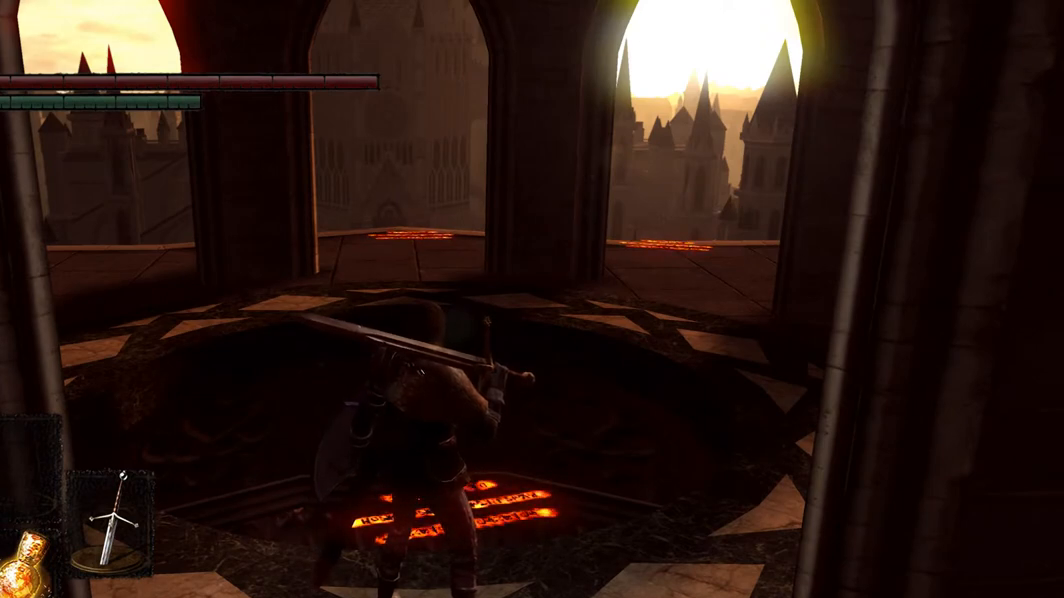
{"buttons": [], "left_stick": "center", "right_stick": "center", "events": []}
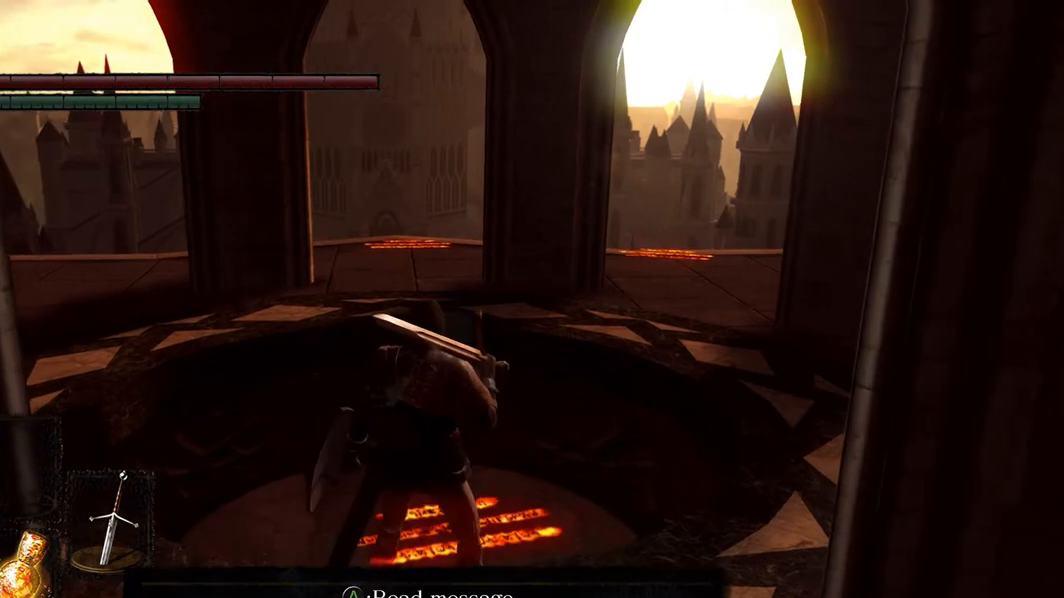
{"buttons": [], "left_stick": "center", "right_stick": "center", "events": []}
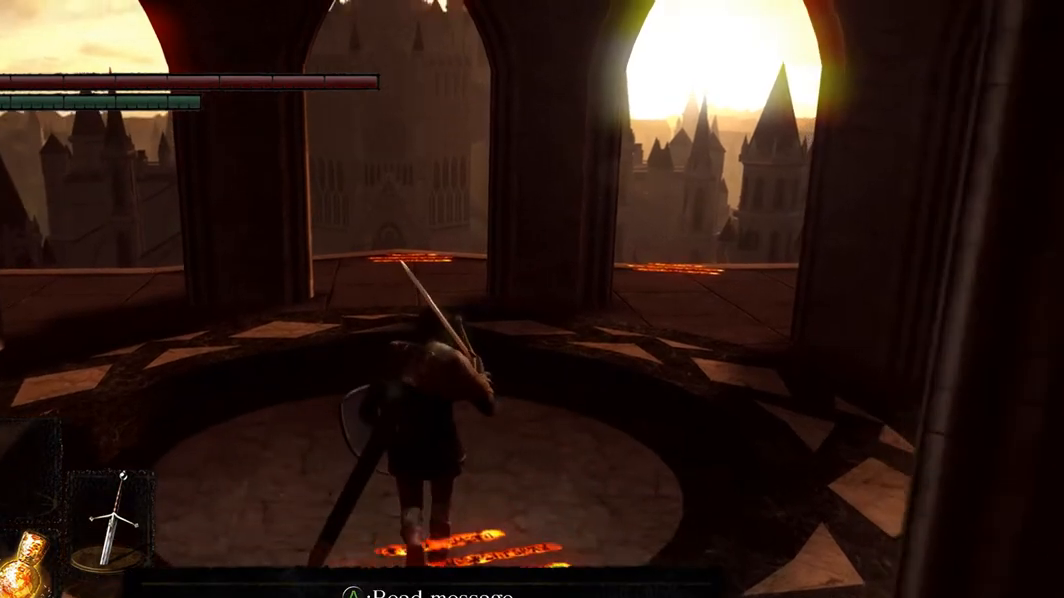
{"buttons": [], "left_stick": "center", "right_stick": "center", "events": []}
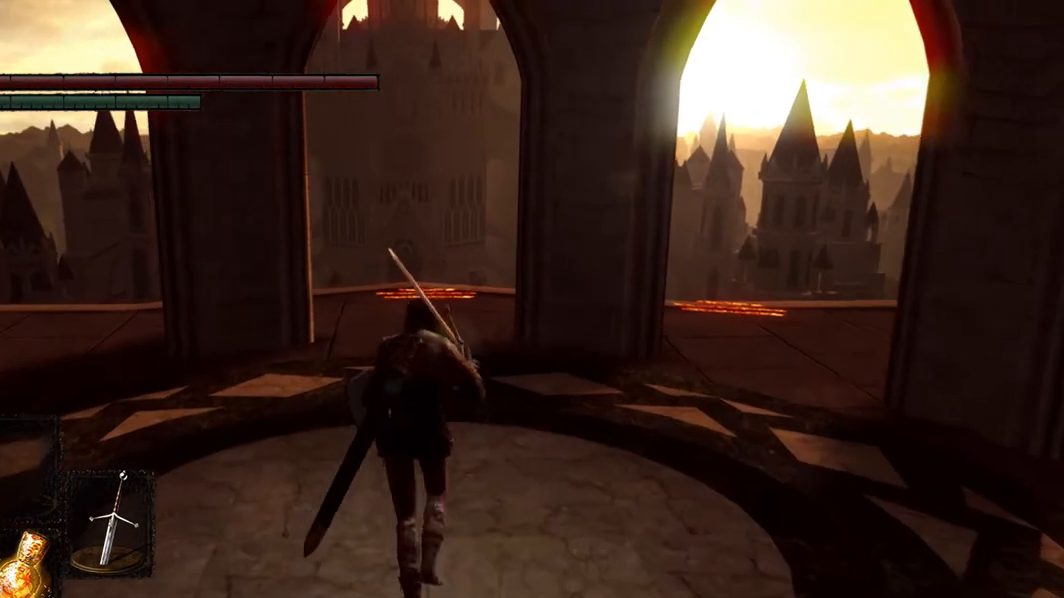
{"buttons": [], "left_stick": "center", "right_stick": "center", "events": []}
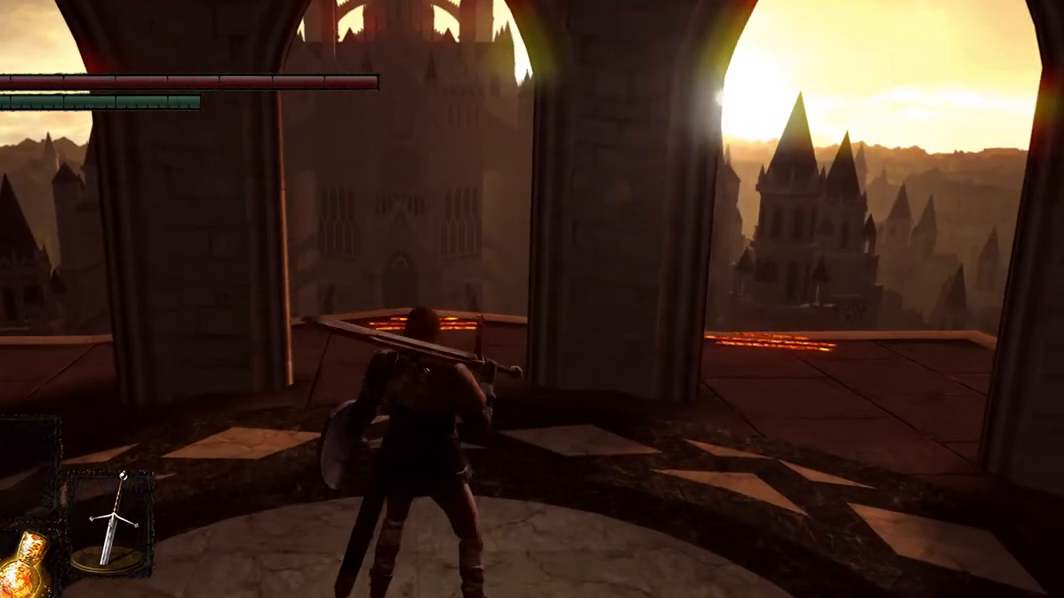
{"buttons": [], "left_stick": "center", "right_stick": "up-right", "events": [[267, "right_stick", "up"], [367, "right_stick", "up-right"]]}
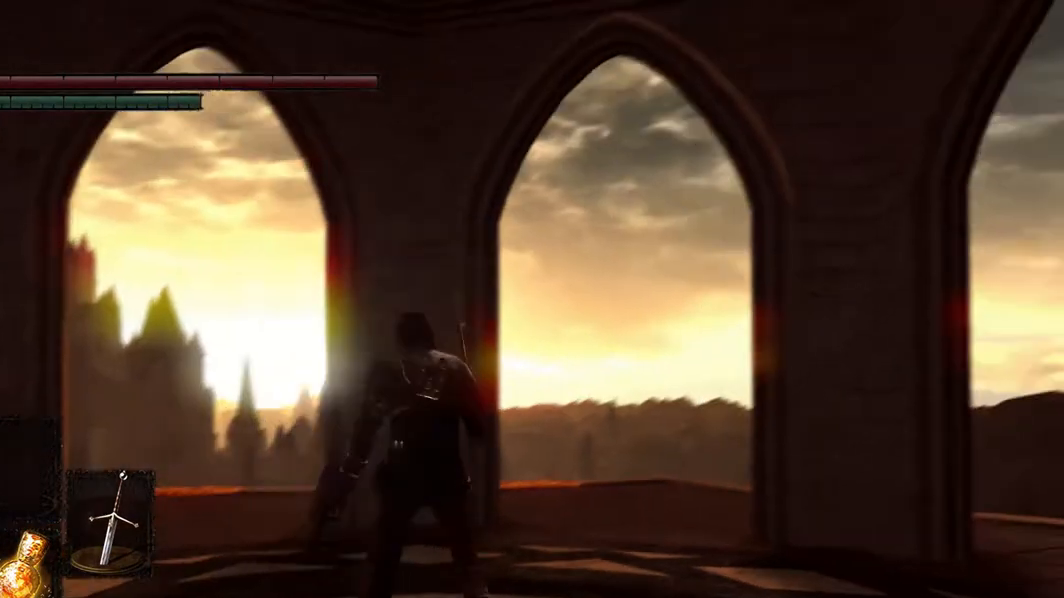
{"buttons": [], "left_stick": "center", "right_stick": "center", "events": [[167, "right_stick", "up"], [333, "right_stick", "center"]]}
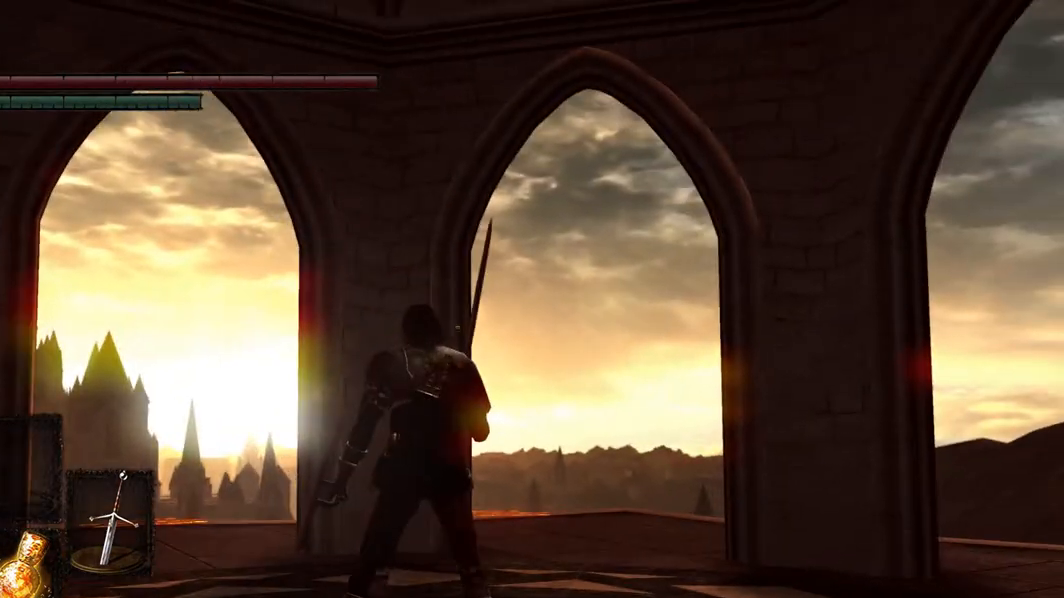
{"buttons": [], "left_stick": "center", "right_stick": "left", "events": [[67, "right_stick", "left"], [267, "right_stick", "center"], [433, "right_stick", "left"]]}
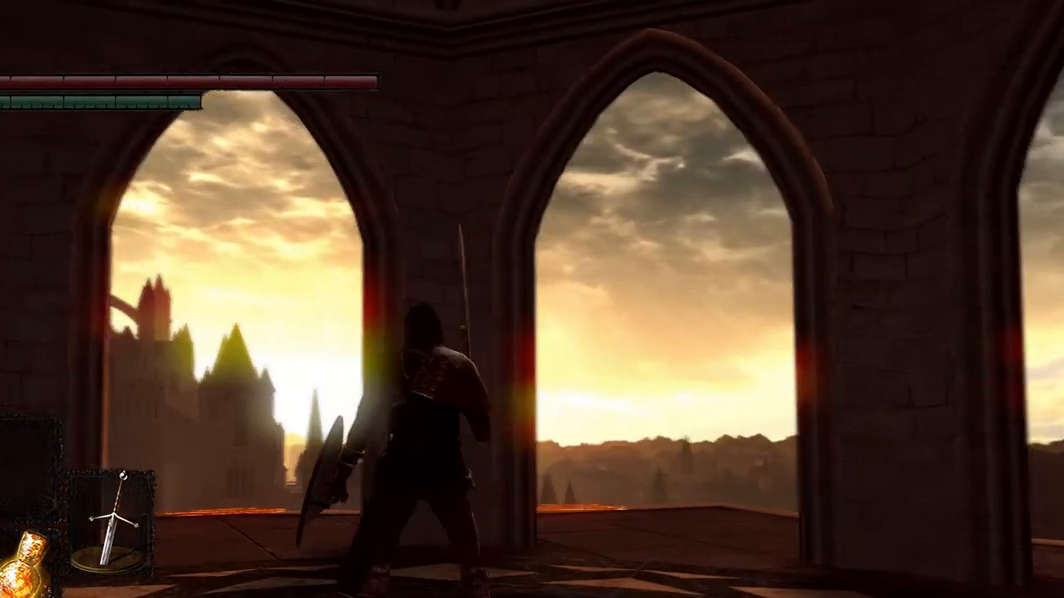
{"buttons": [], "left_stick": "center", "right_stick": "left", "events": []}
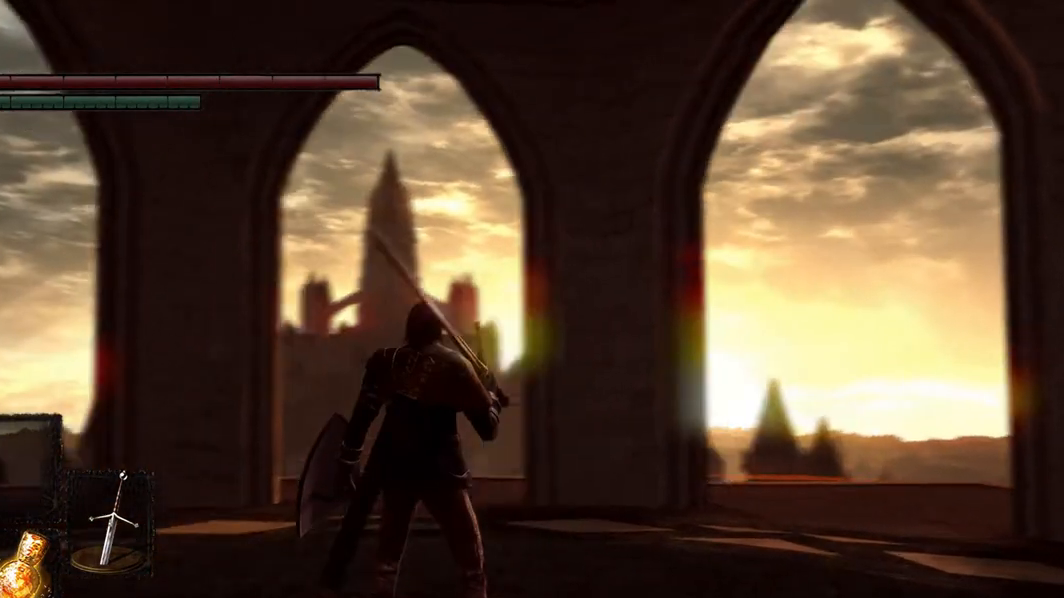
{"buttons": [], "left_stick": "center", "right_stick": "center", "events": [[67, "right_stick", "center"]]}
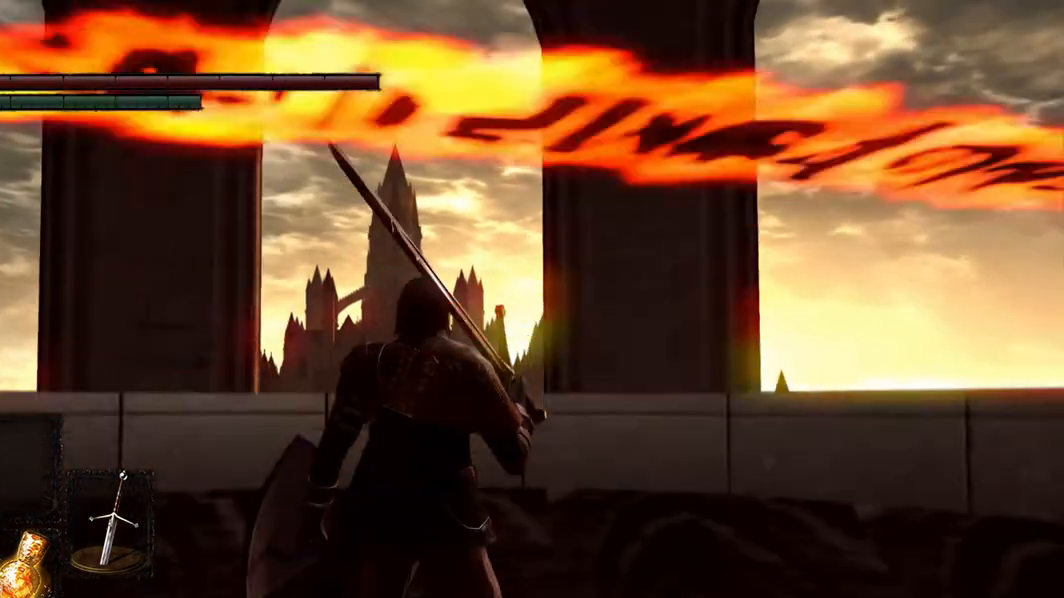
{"buttons": [], "left_stick": "center", "right_stick": "center", "events": []}
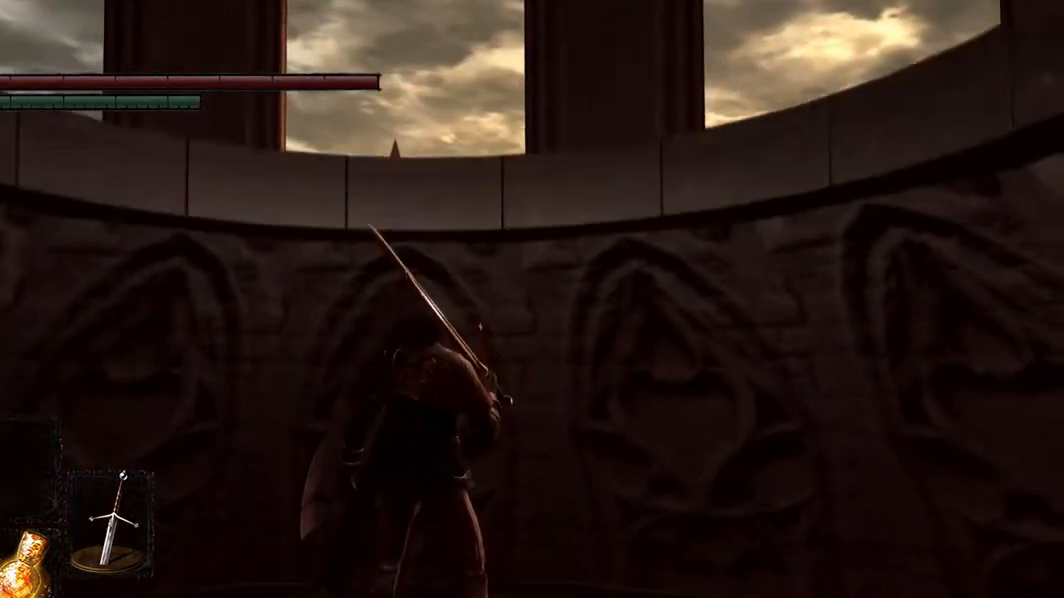
{"buttons": [], "left_stick": "center", "right_stick": "center", "events": []}
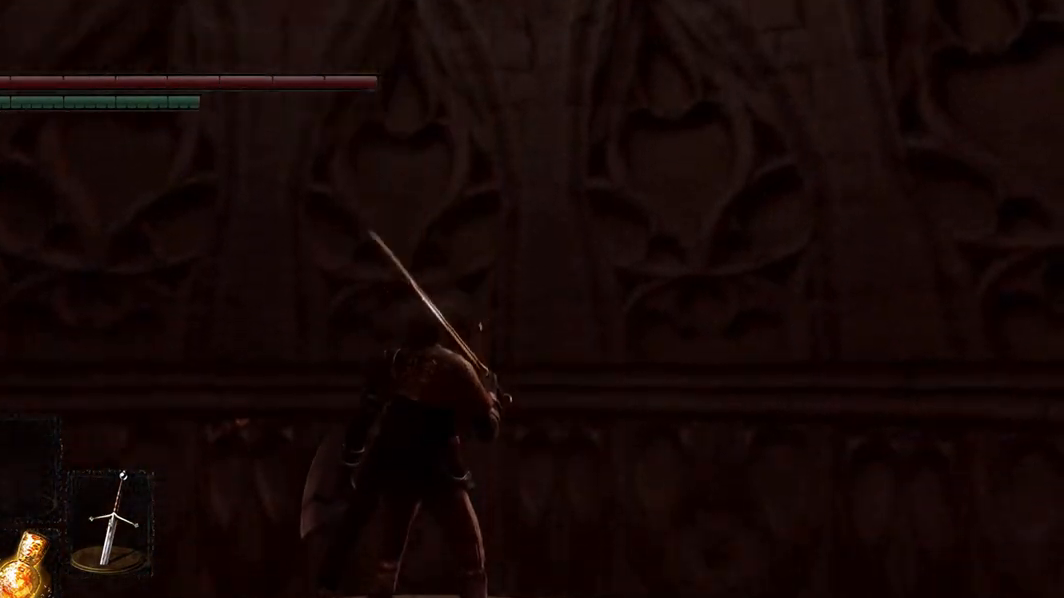
{"buttons": [], "left_stick": "center", "right_stick": "center", "events": [[67, "right_stick", "down"], [333, "right_stick", "center"]]}
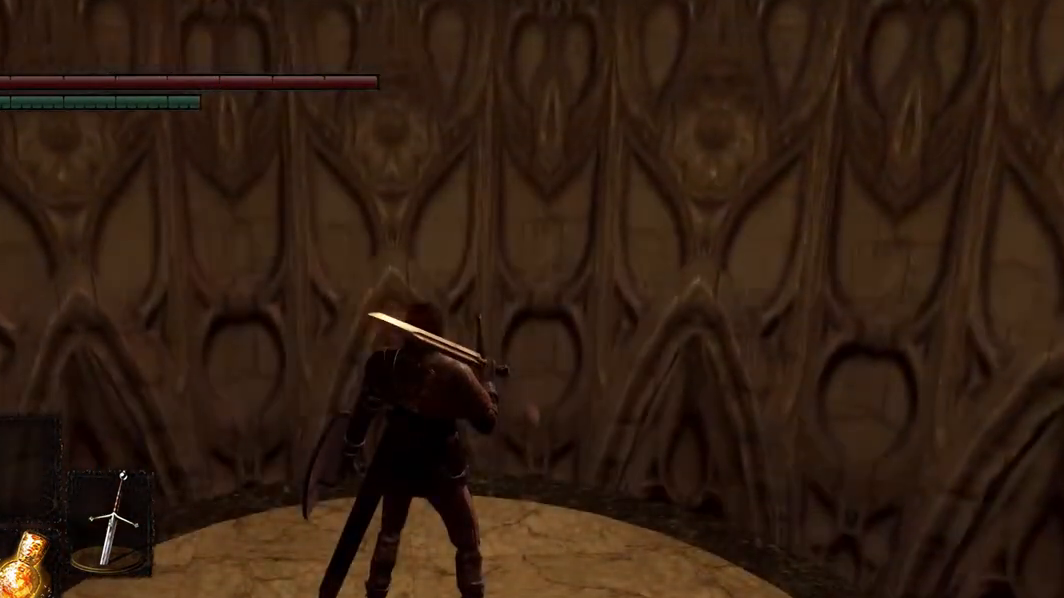
{"buttons": [], "left_stick": "center", "right_stick": "center", "events": []}
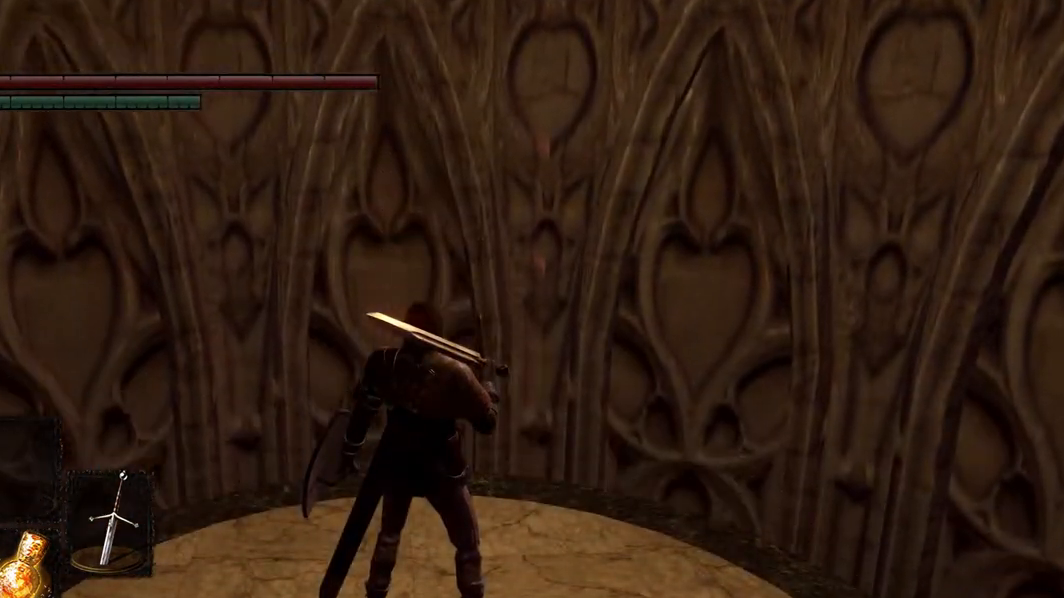
{"buttons": [], "left_stick": "center", "right_stick": "center", "events": []}
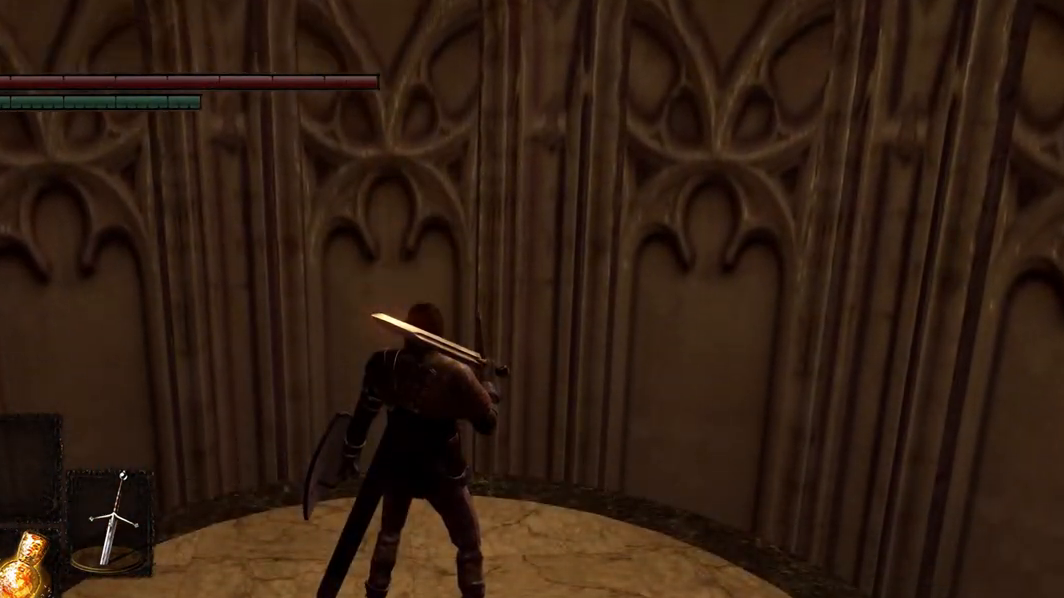
{"buttons": [], "left_stick": "center", "right_stick": "center", "events": []}
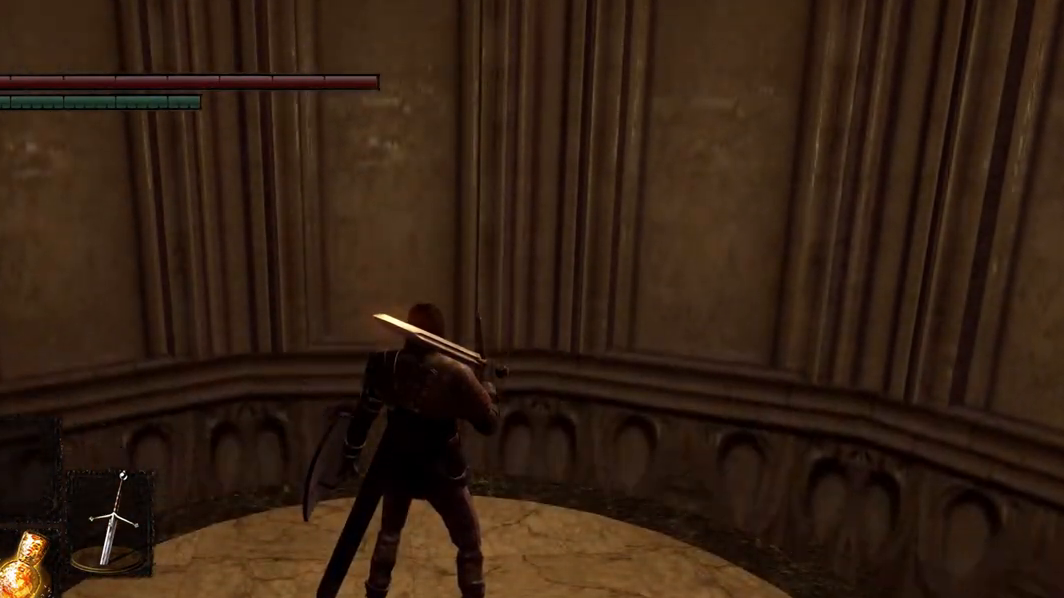
{"buttons": [], "left_stick": "center", "right_stick": "center", "events": []}
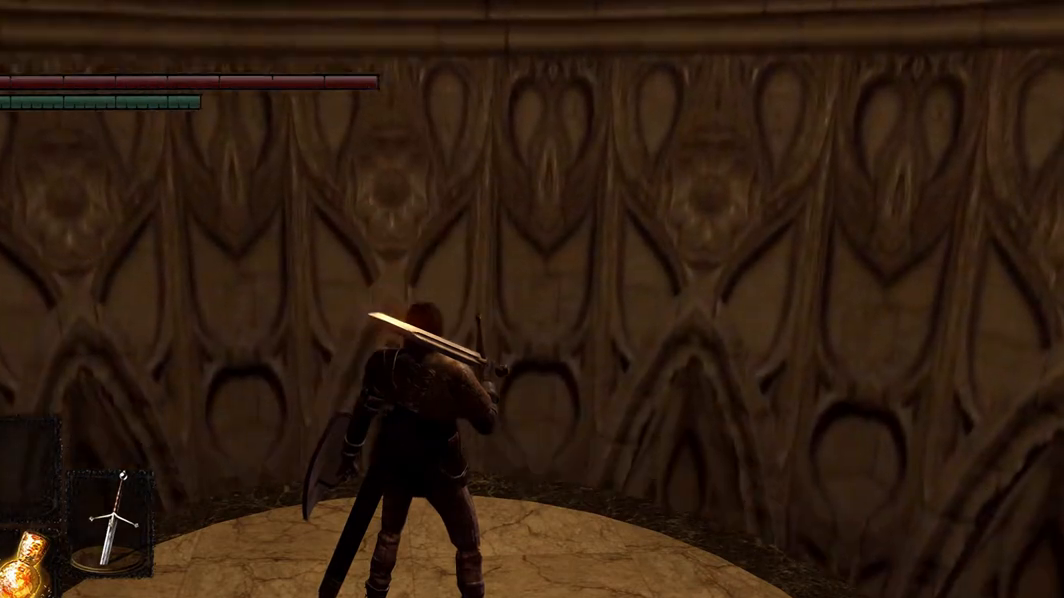
{"buttons": [], "left_stick": "center", "right_stick": "center", "events": []}
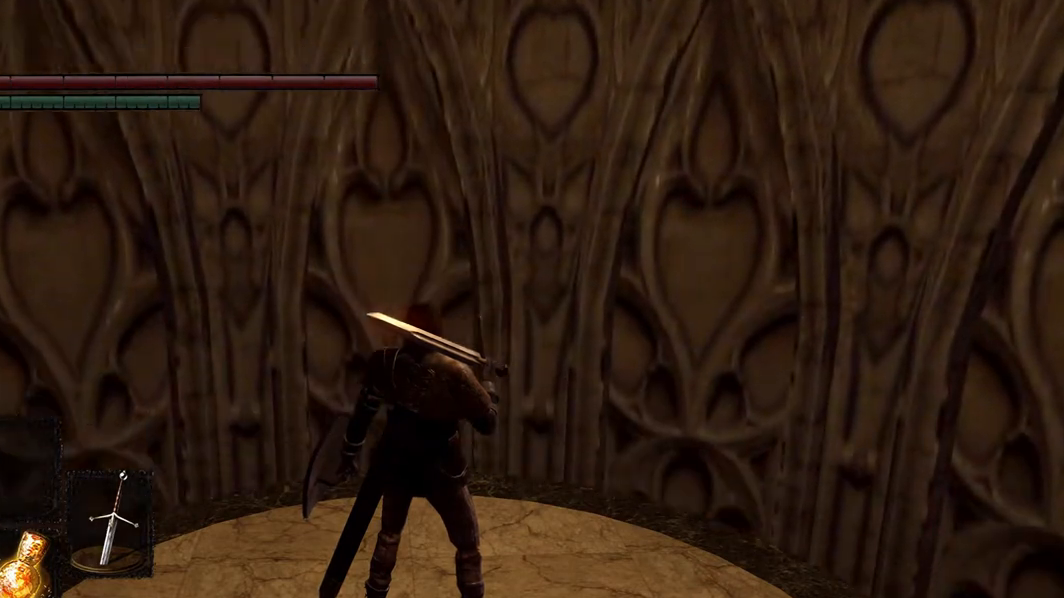
{"buttons": [], "left_stick": "center", "right_stick": "center", "events": [[200, "right_stick", "down"], [500, "right_stick", "center"]]}
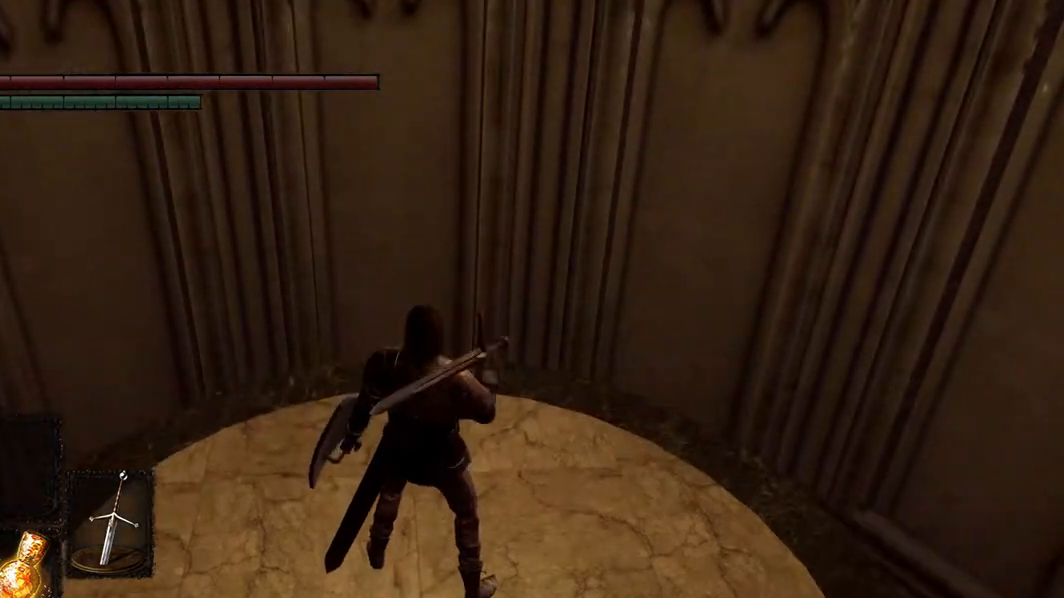
{"buttons": [], "left_stick": "center", "right_stick": "center", "events": []}
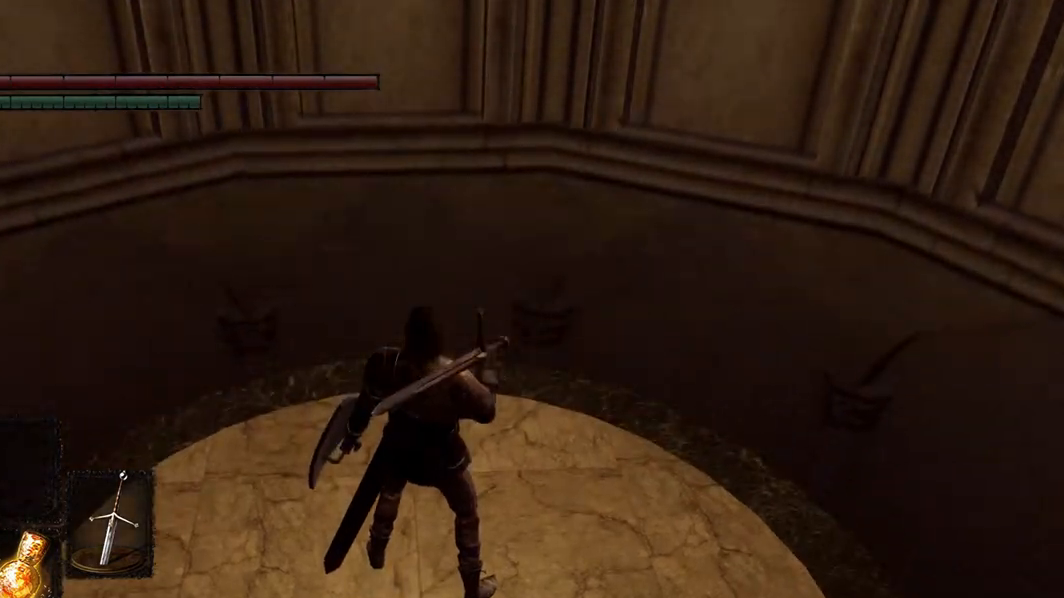
{"buttons": [], "left_stick": "center", "right_stick": "center", "events": []}